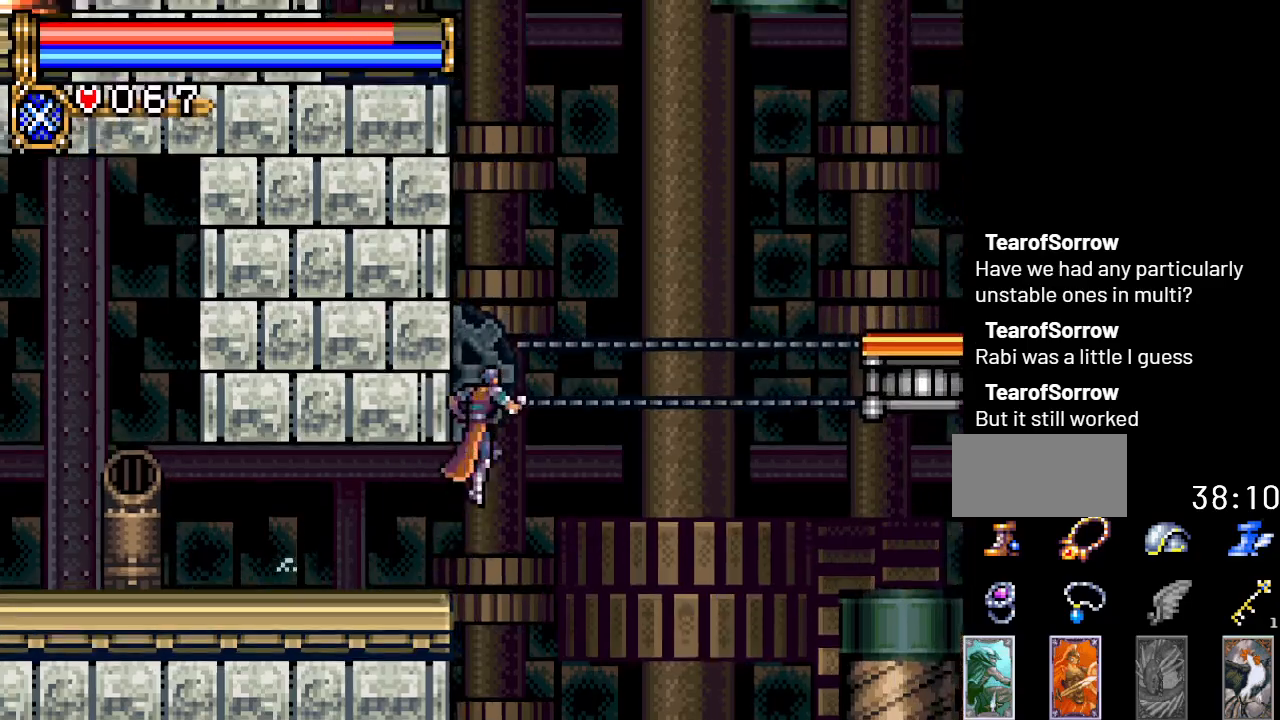
Gameplay with a controller (Nintendo layout); each line is a JSON object with the inputs held at the frame after it. "events" lists button and stick changes between this image and that frame as [ms after this image, input, new state], when the widget could be followed in between. Not read: L3 R3.
{"buttons": ["DPAD_RIGHT"], "events": [[367, "A", "up"]]}
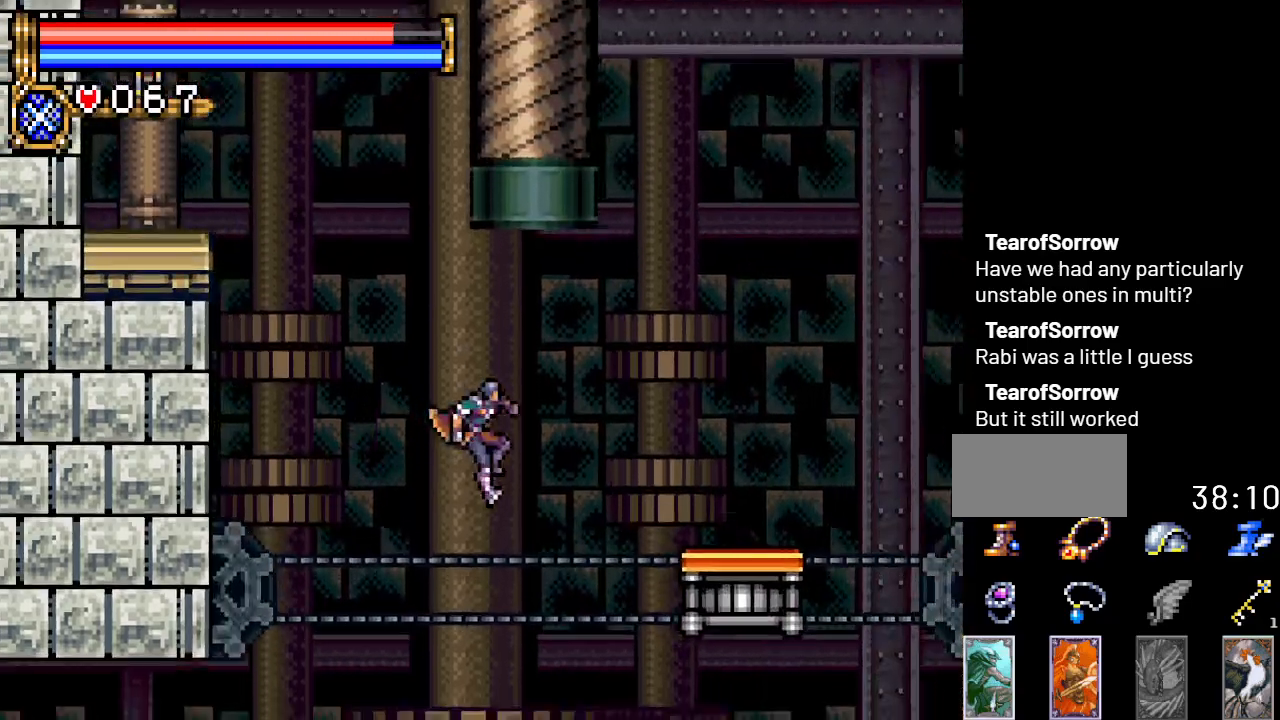
{"buttons": ["DPAD_RIGHT"], "events": [[33, "A", "down"], [217, "A", "up"]]}
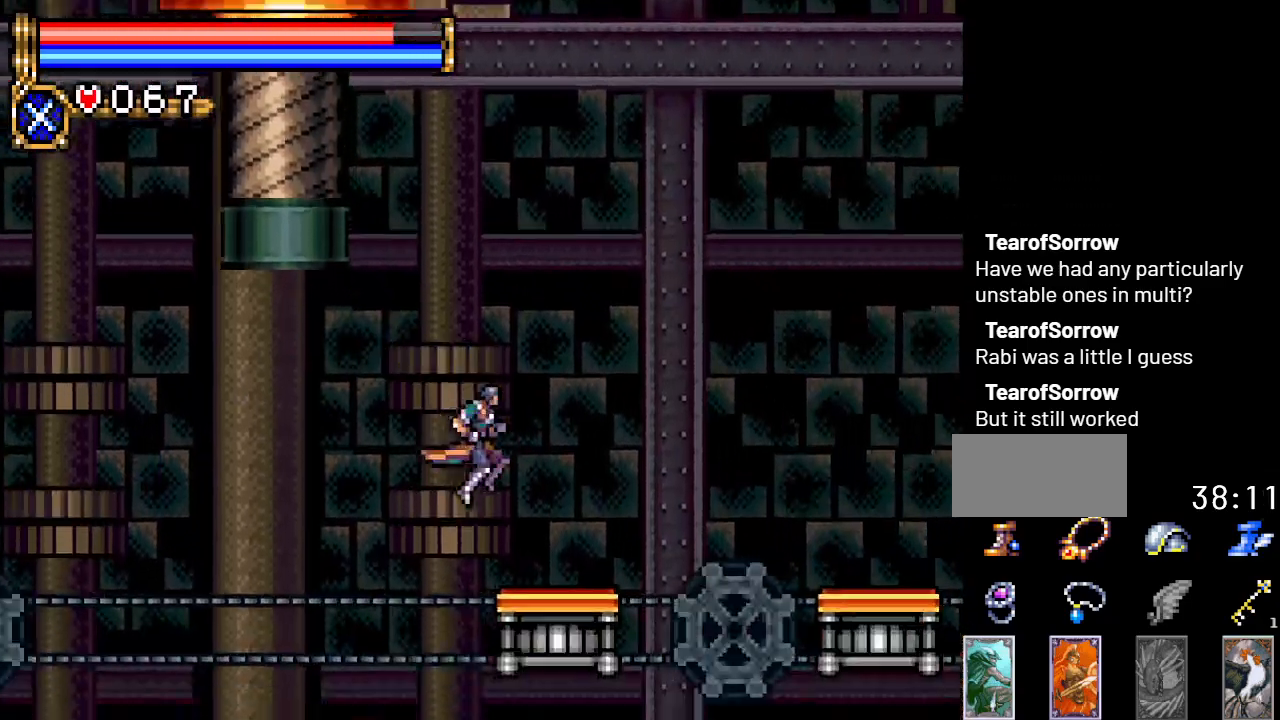
{"buttons": ["DPAD_RIGHT"], "events": [[251, "A", "down"], [401, "A", "up"]]}
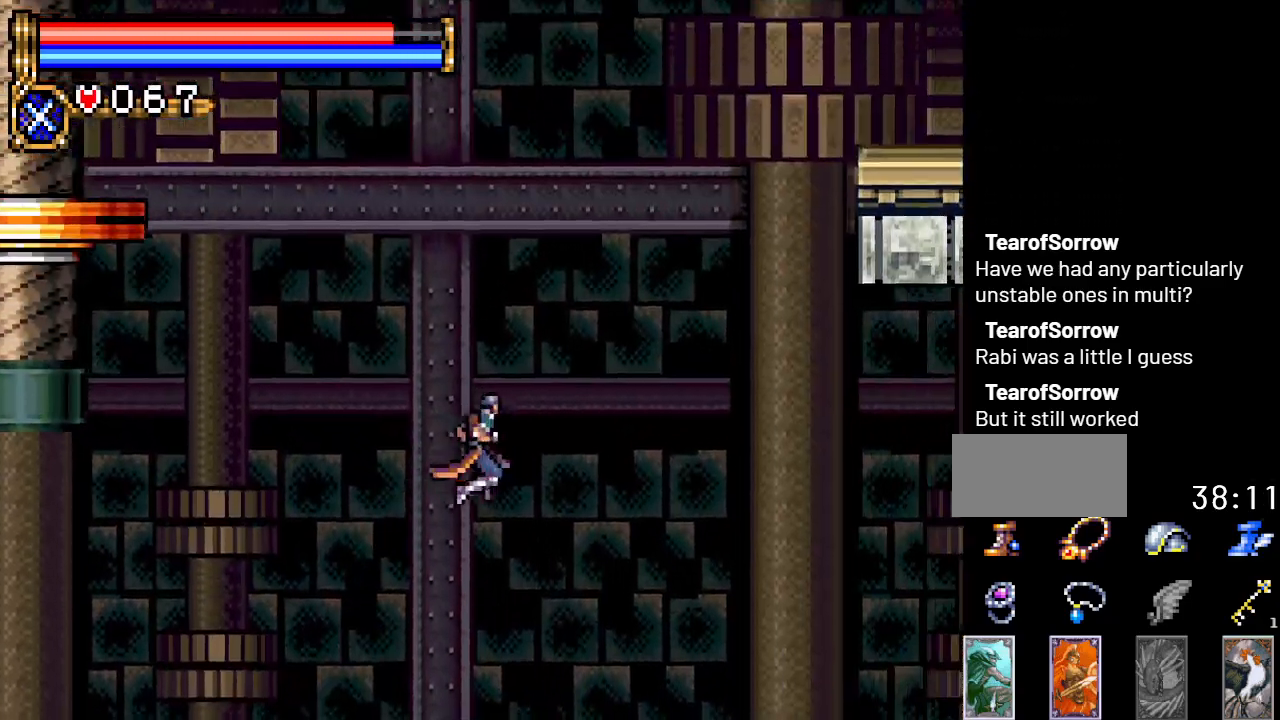
{"buttons": ["DPAD_RIGHT"], "events": []}
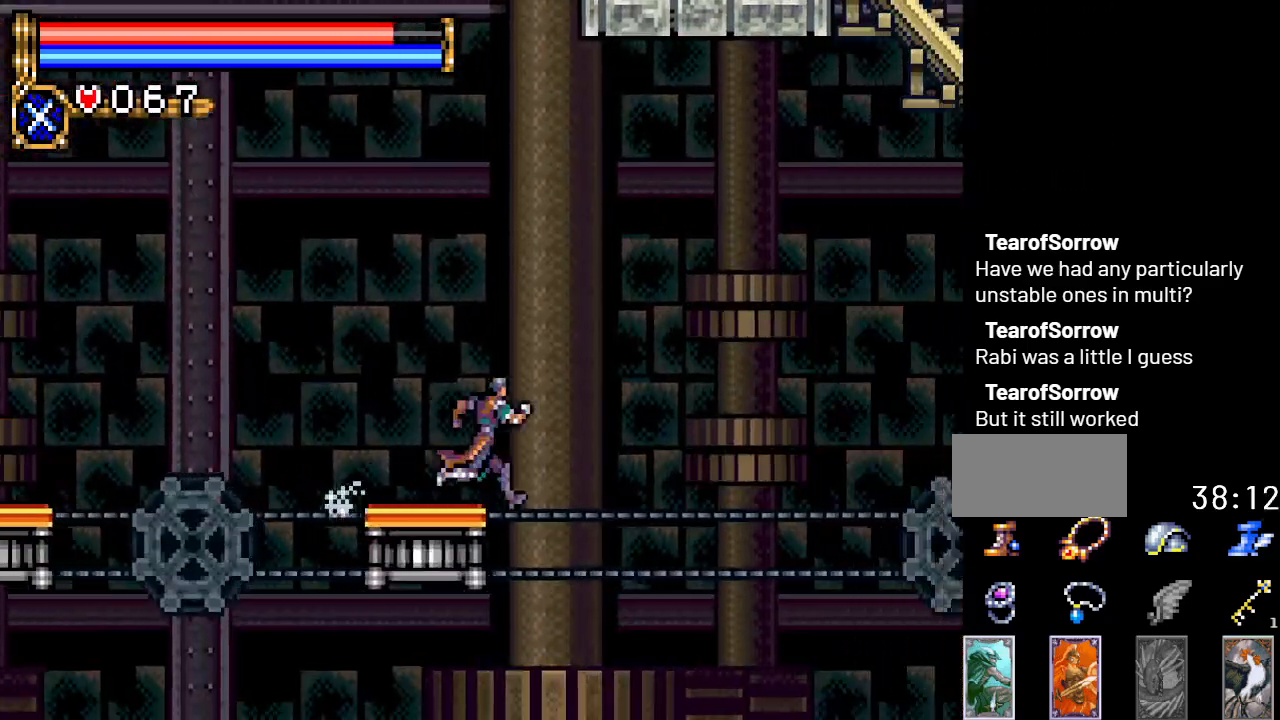
{"buttons": ["A", "DPAD_RIGHT"], "events": [[67, "A", "down"]]}
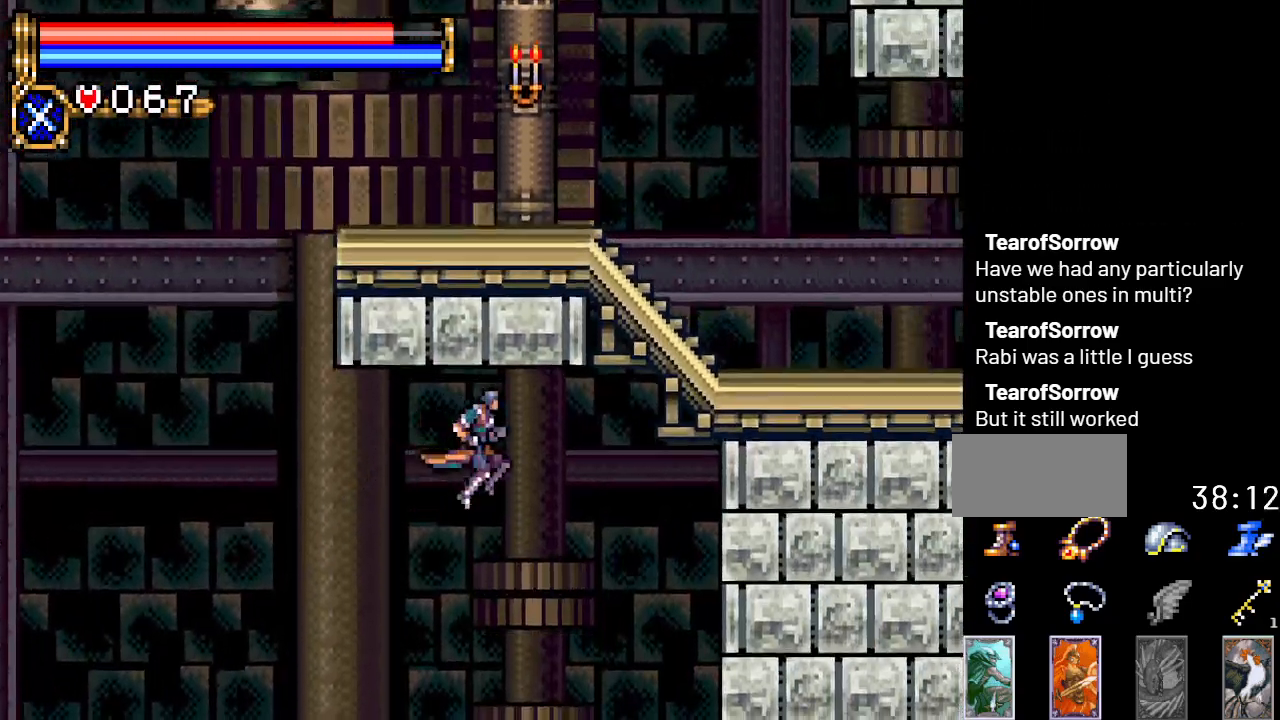
{"buttons": ["DPAD_RIGHT"], "events": [[67, "A", "up"]]}
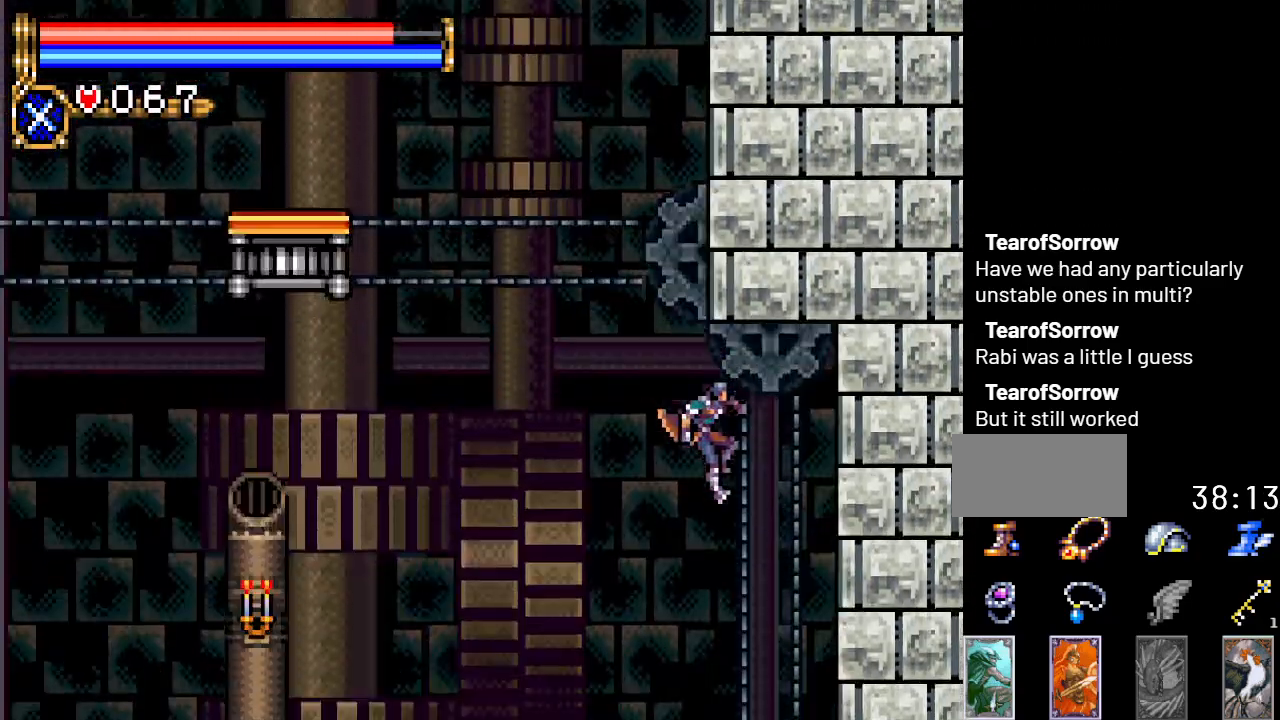
{"buttons": ["DPAD_RIGHT"], "events": []}
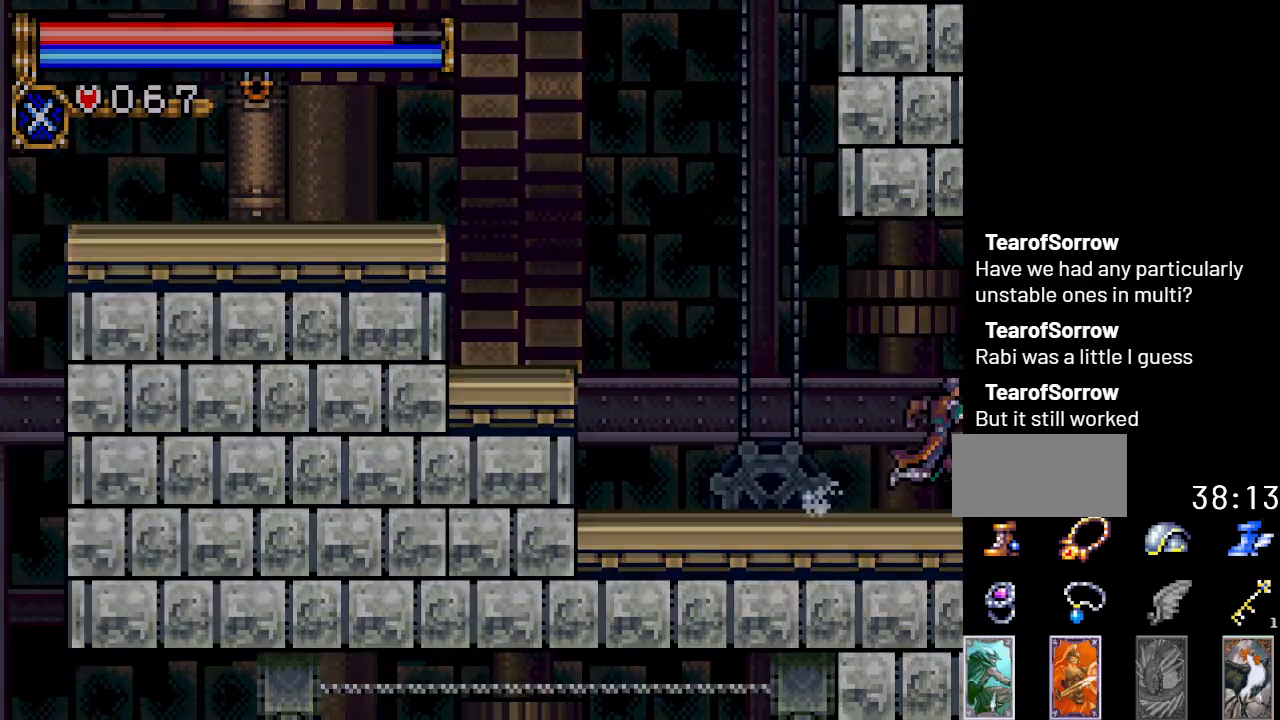
{"buttons": ["DPAD_RIGHT"], "events": []}
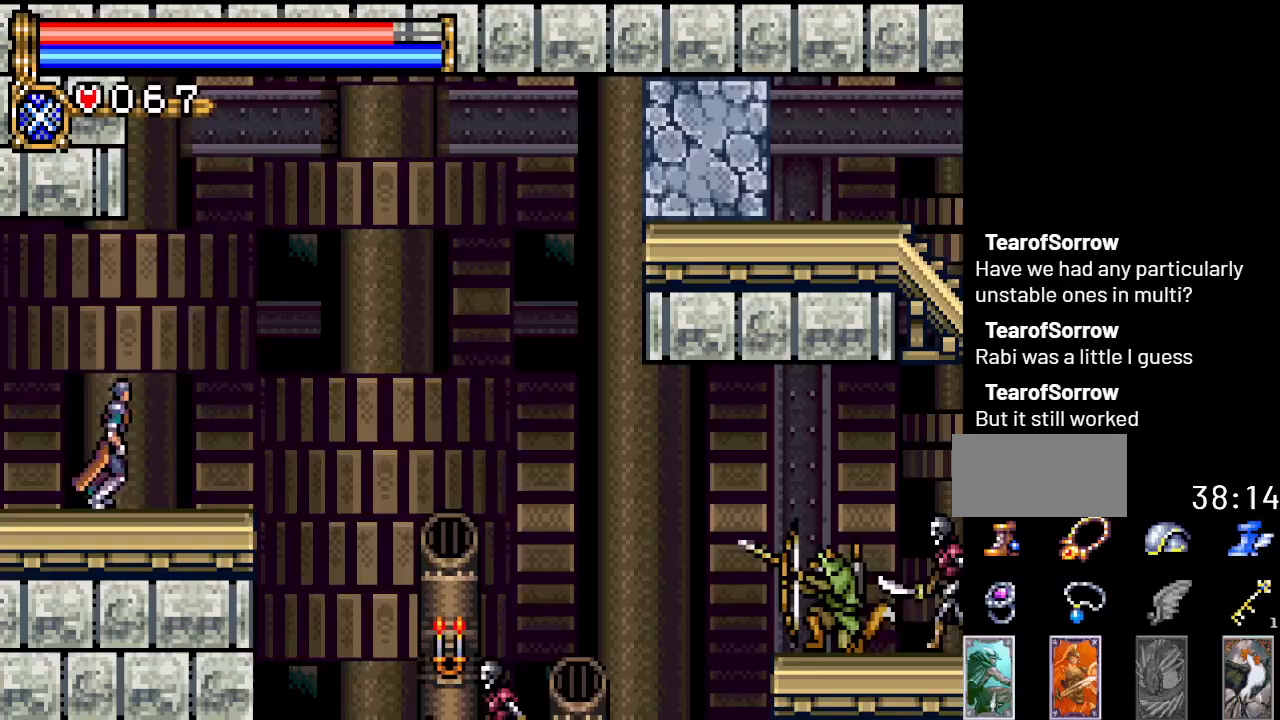
{"buttons": ["A", "DPAD_RIGHT"], "events": [[234, "A", "down"]]}
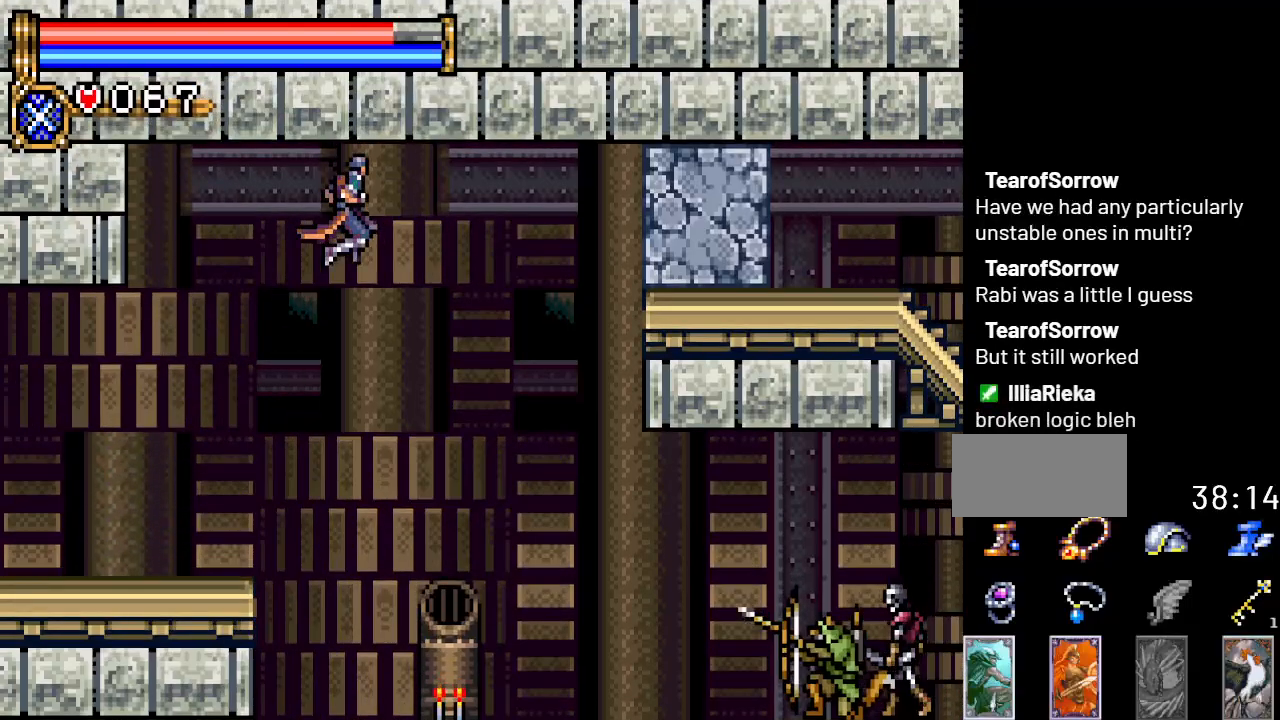
{"buttons": ["B", "DPAD_RIGHT"], "events": [[33, "A", "up"], [417, "B", "down"]]}
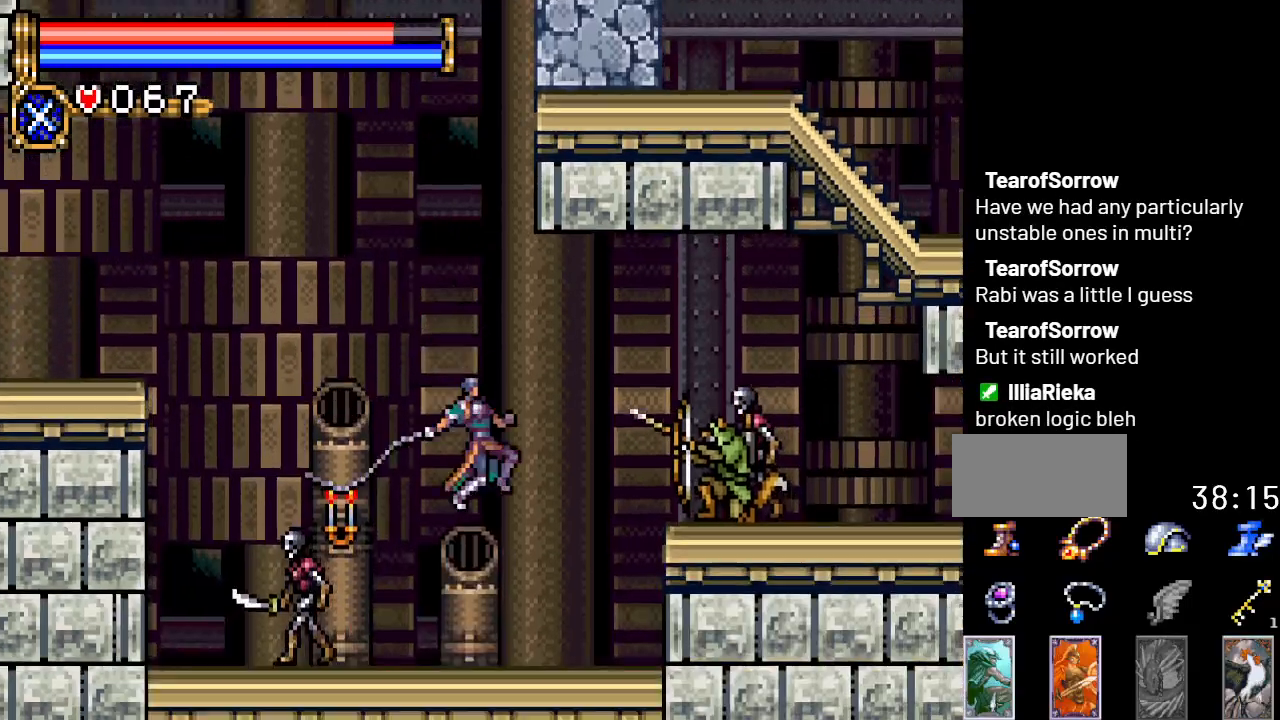
{"buttons": [], "events": [[251, "B", "up"], [317, "DPAD_RIGHT", "up"]]}
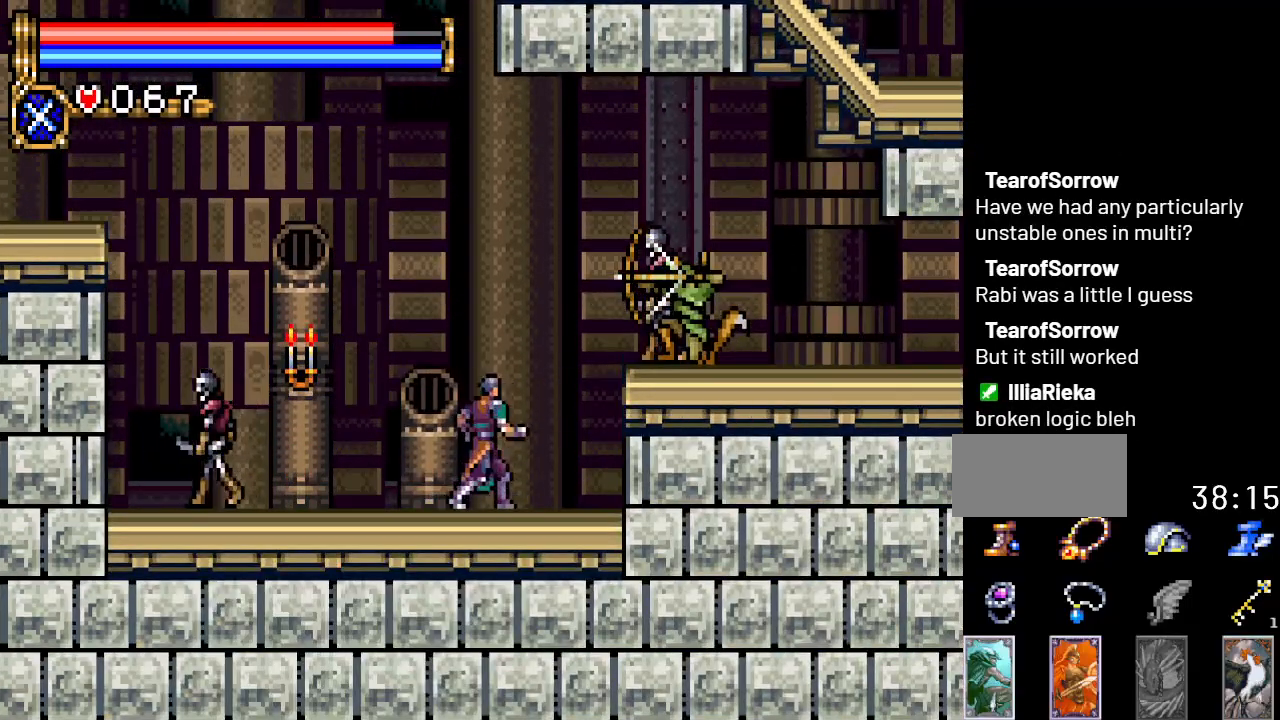
{"buttons": [], "events": []}
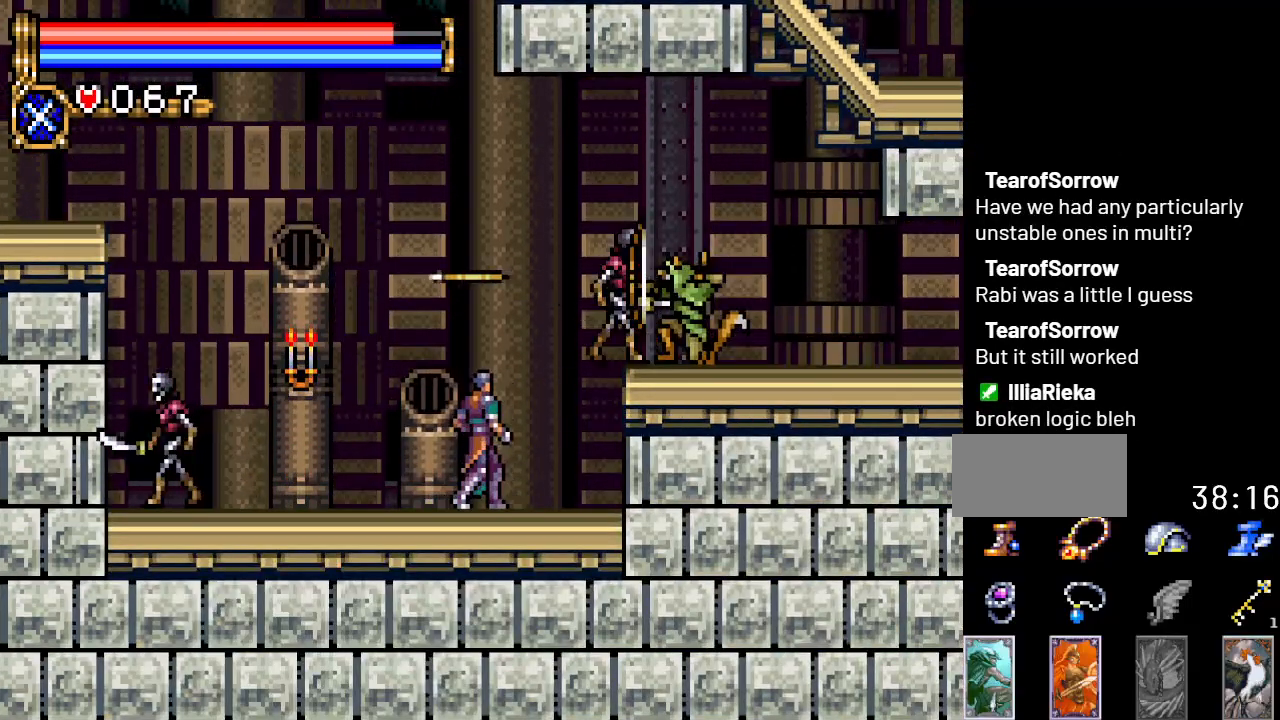
{"buttons": ["B", "DPAD_RIGHT"], "events": [[84, "DPAD_RIGHT", "down"], [134, "DPAD_RIGHT", "up"], [234, "A", "down"], [267, "B", "down"], [334, "A", "up"], [484, "DPAD_RIGHT", "down"]]}
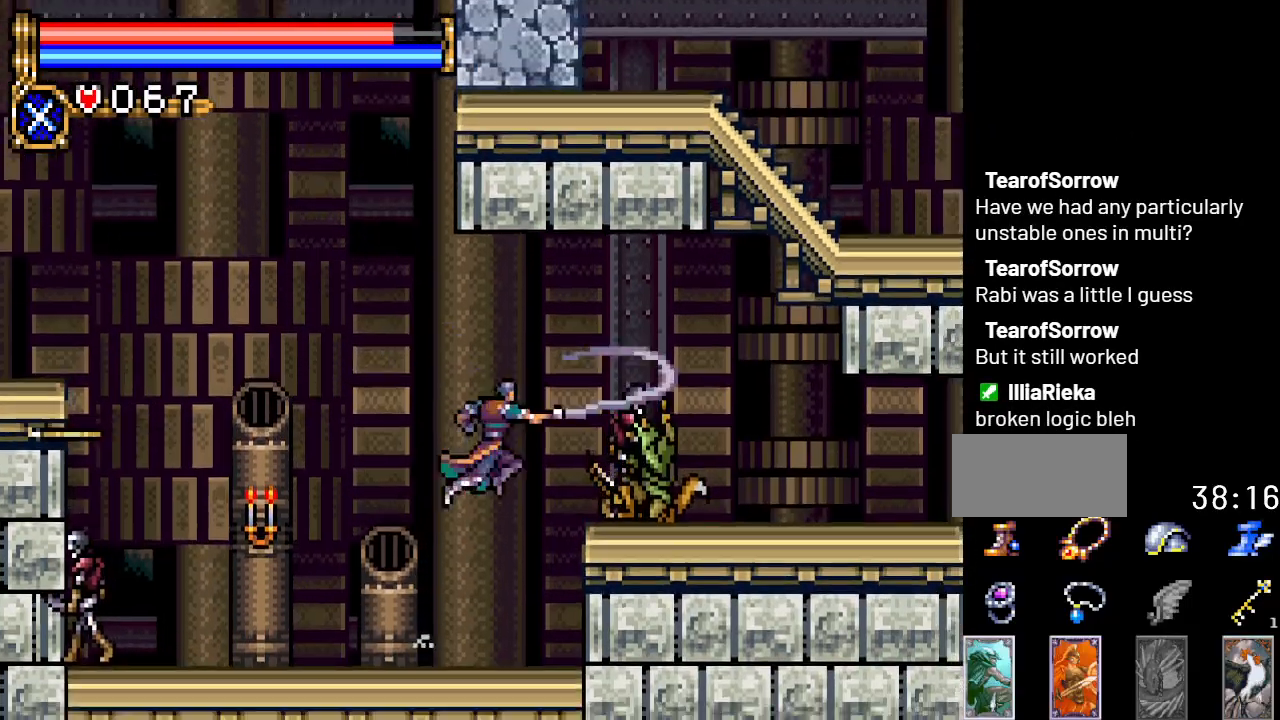
{"buttons": ["DPAD_RIGHT"], "events": [[83, "DPAD_RIGHT", "up"], [117, "B", "up"], [400, "DPAD_RIGHT", "down"]]}
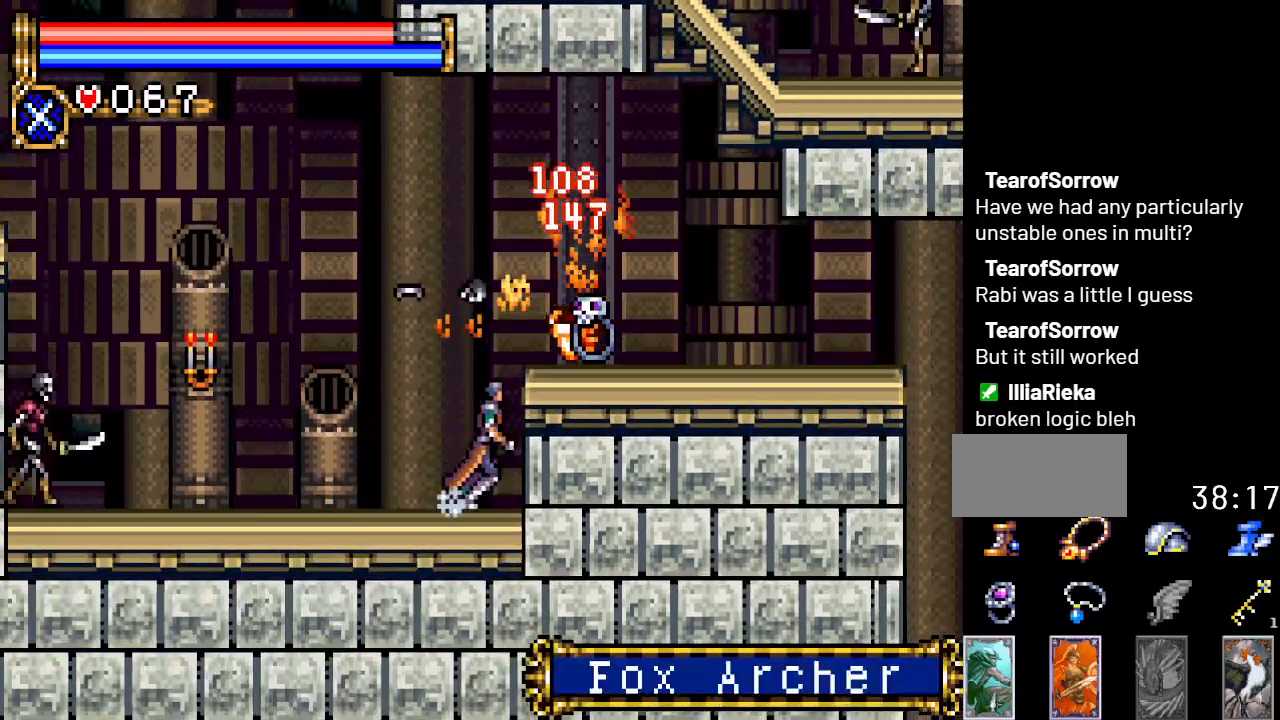
{"buttons": ["DPAD_RIGHT"], "events": [[117, "A", "down"], [251, "A", "up"]]}
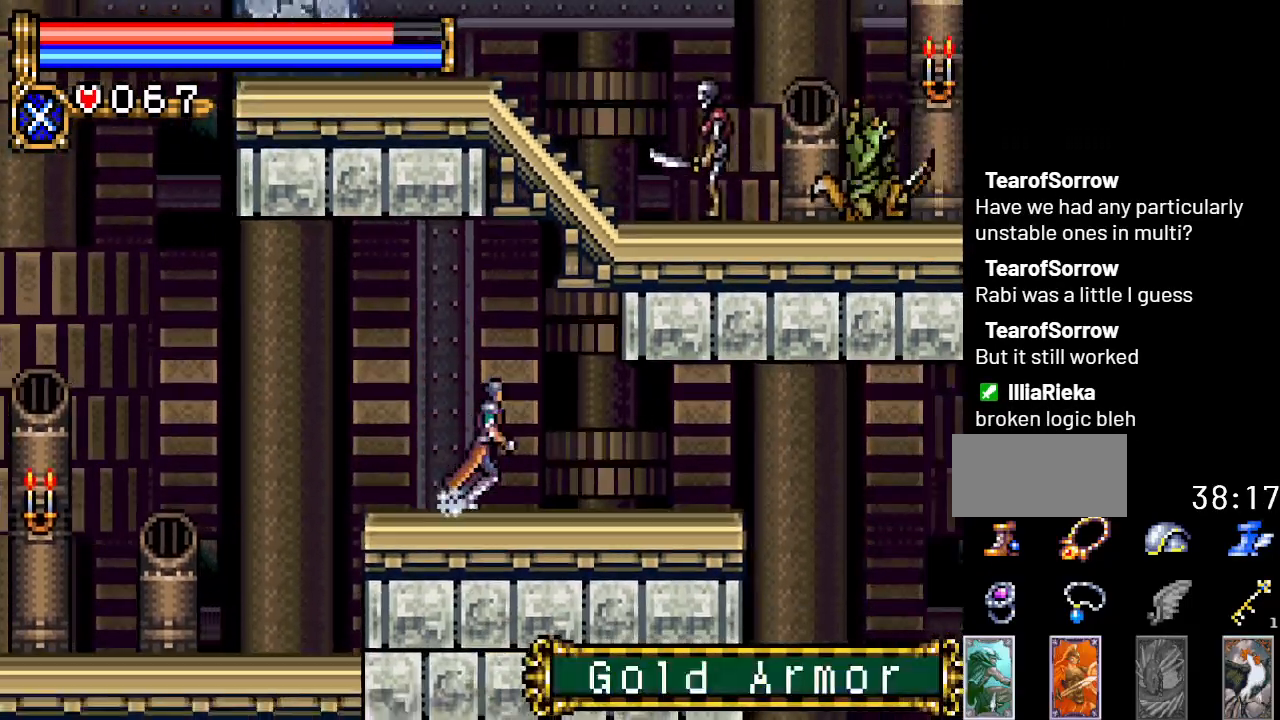
{"buttons": ["DPAD_RIGHT"], "events": []}
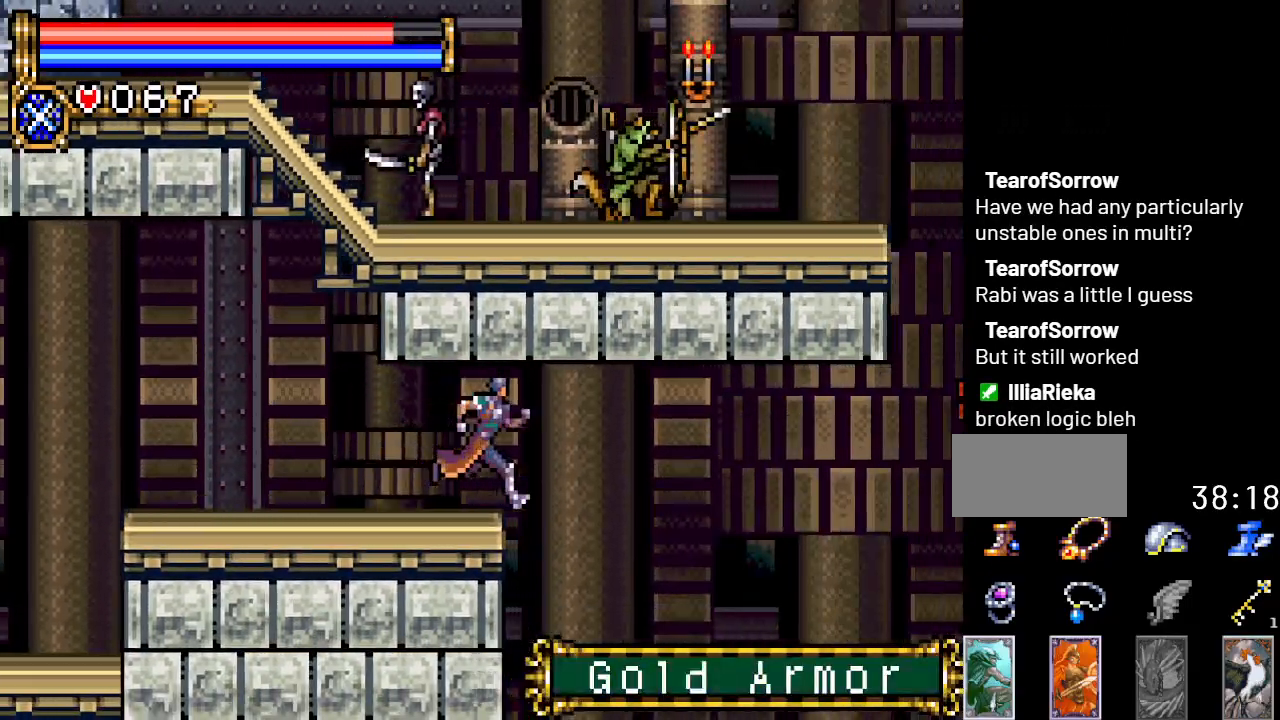
{"buttons": ["DPAD_RIGHT"], "events": []}
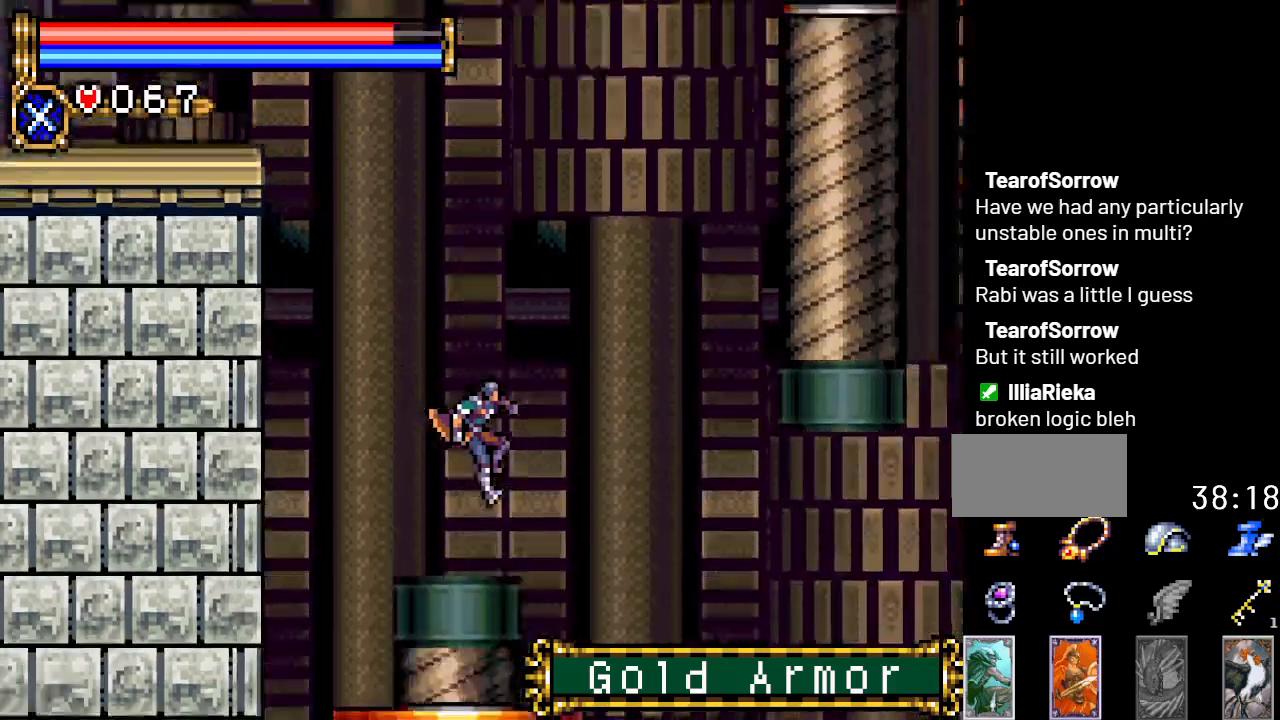
{"buttons": ["DPAD_RIGHT"], "events": []}
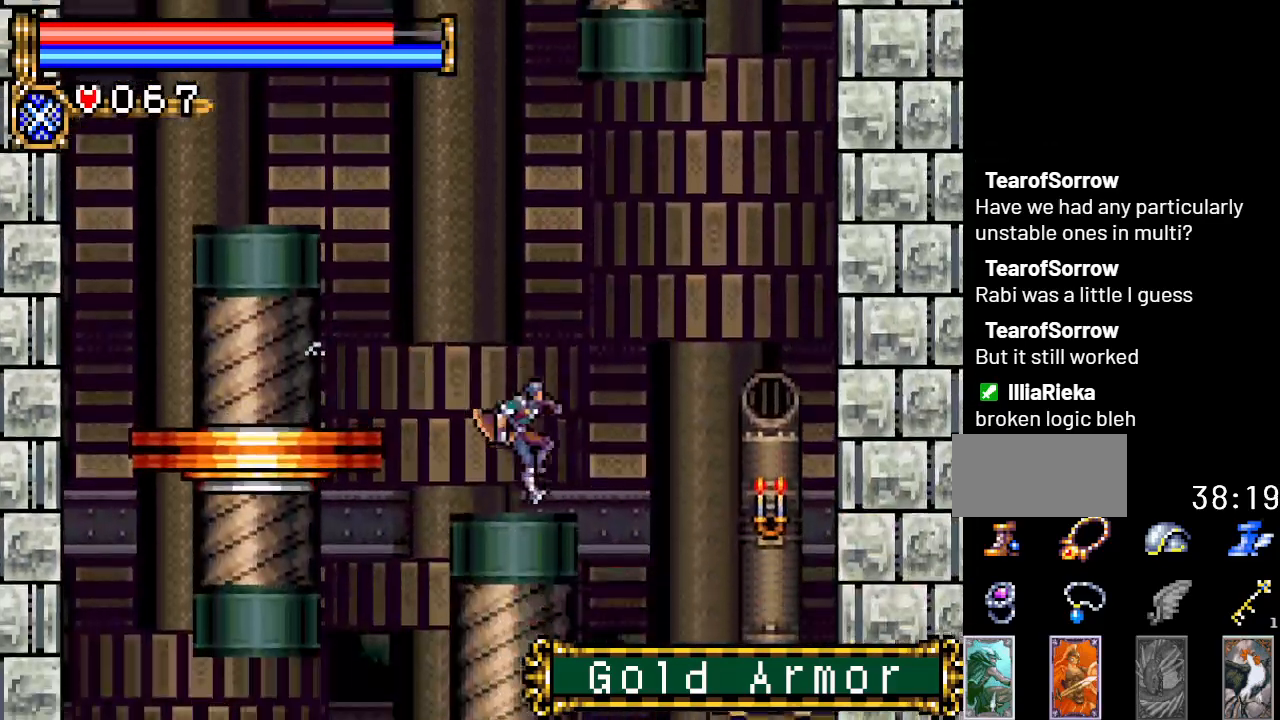
{"buttons": ["DPAD_RIGHT"], "events": []}
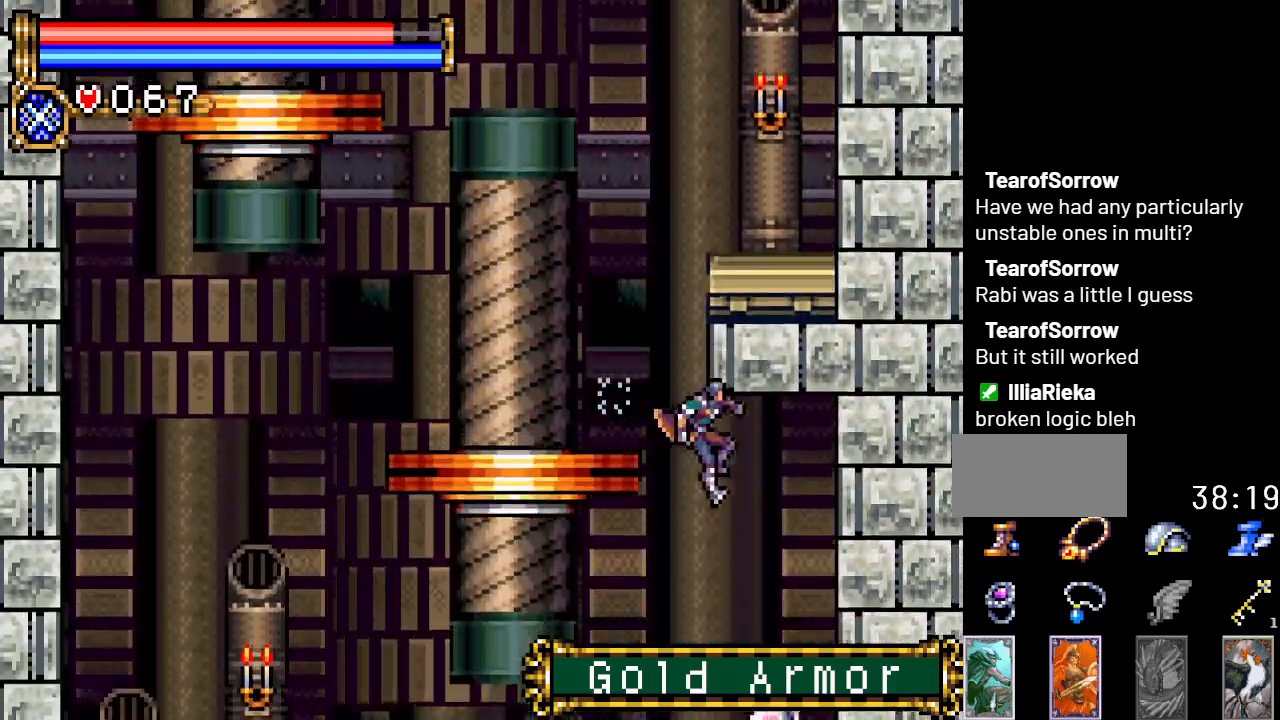
{"buttons": [], "events": [[300, "DPAD_RIGHT", "up"]]}
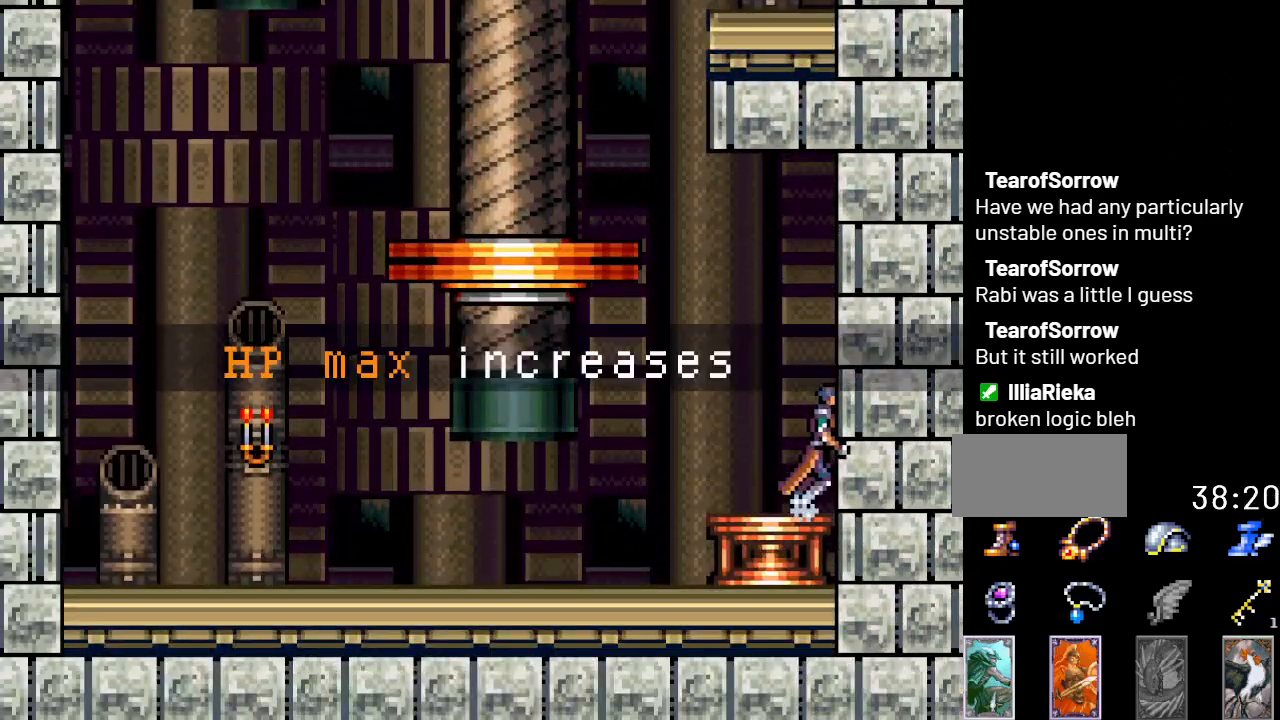
{"buttons": ["A", "DPAD_LEFT"], "events": [[134, "A", "down"], [150, "DPAD_LEFT", "down"], [317, "A", "up"], [501, "A", "down"]]}
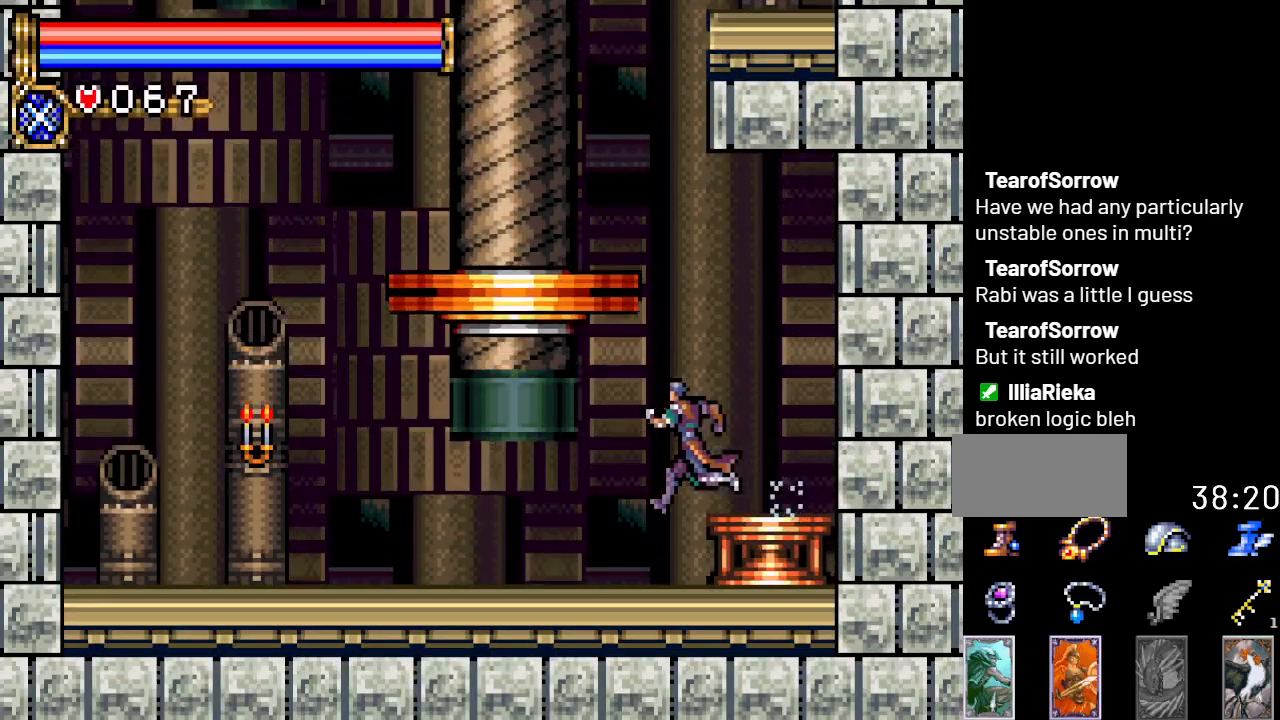
{"buttons": [], "events": [[333, "A", "up"], [467, "DPAD_LEFT", "up"]]}
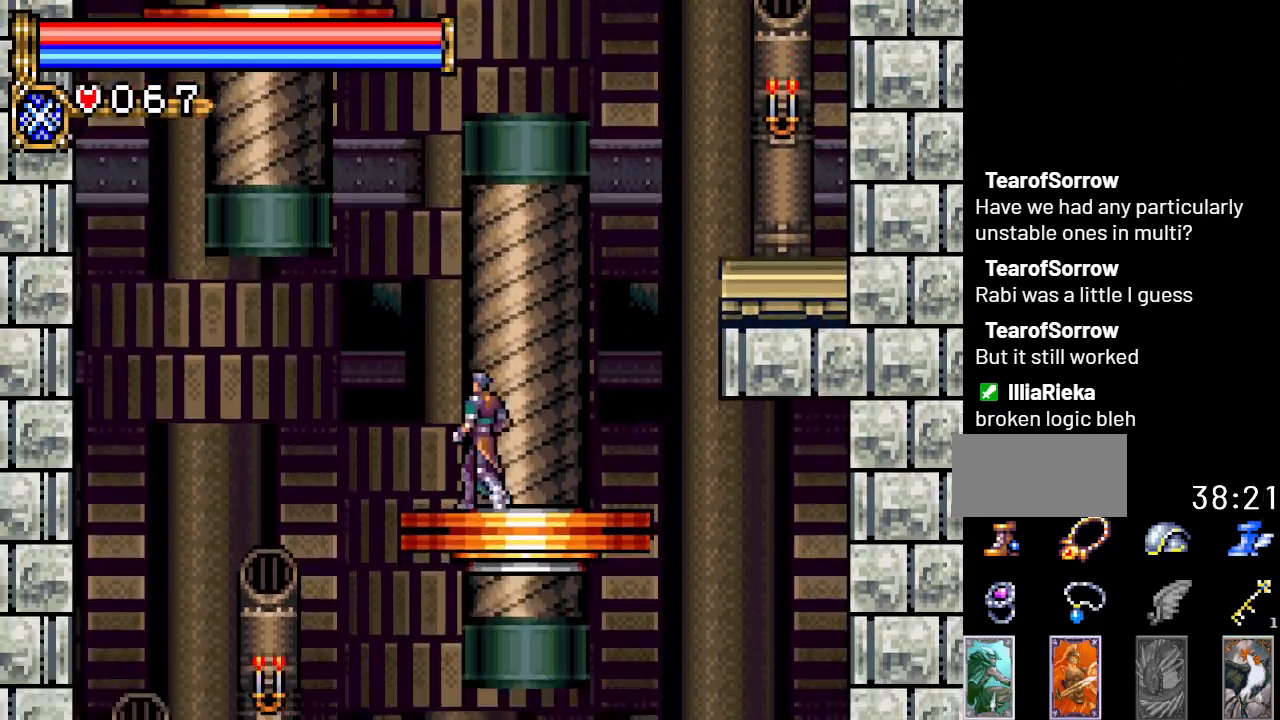
{"buttons": ["A", "DPAD_RIGHT"], "events": [[50, "DPAD_RIGHT", "down"], [217, "A", "down"]]}
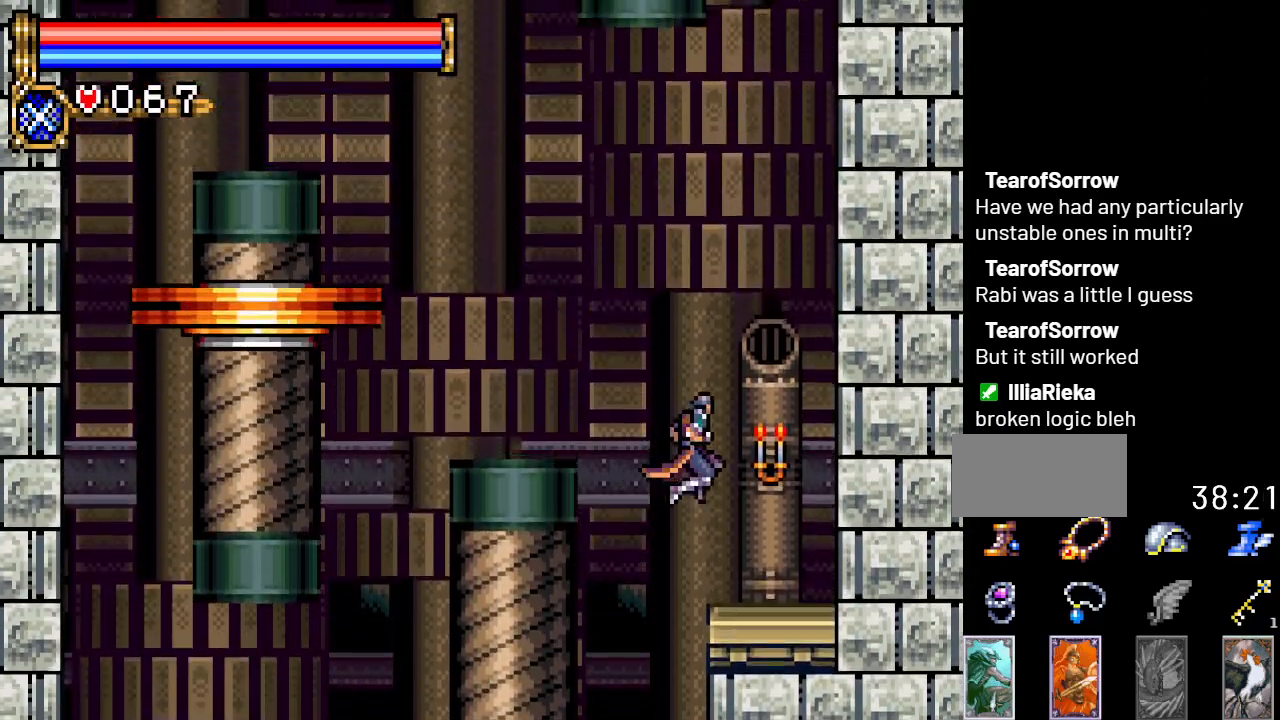
{"buttons": ["A", "DPAD_LEFT"], "events": [[67, "A", "up"], [183, "DPAD_RIGHT", "up"], [267, "DPAD_LEFT", "down"], [400, "A", "down"]]}
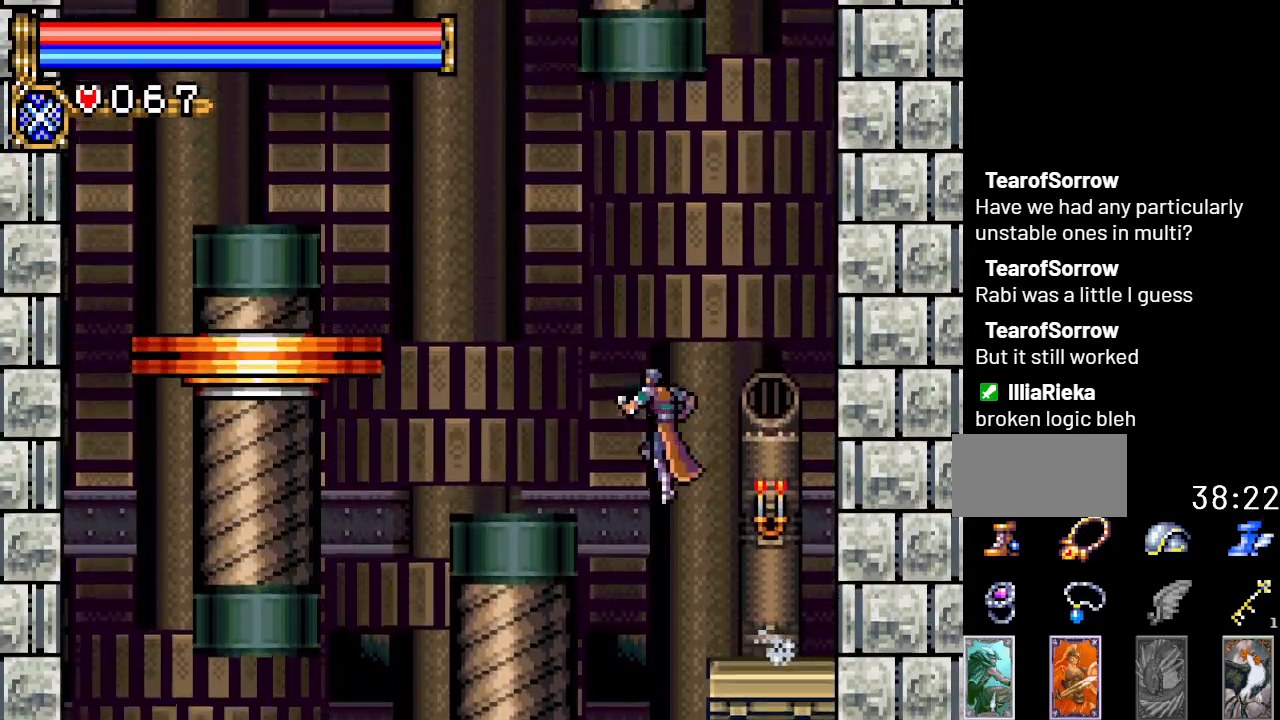
{"buttons": ["A", "DPAD_LEFT"], "events": [[284, "A", "up"], [401, "A", "down"]]}
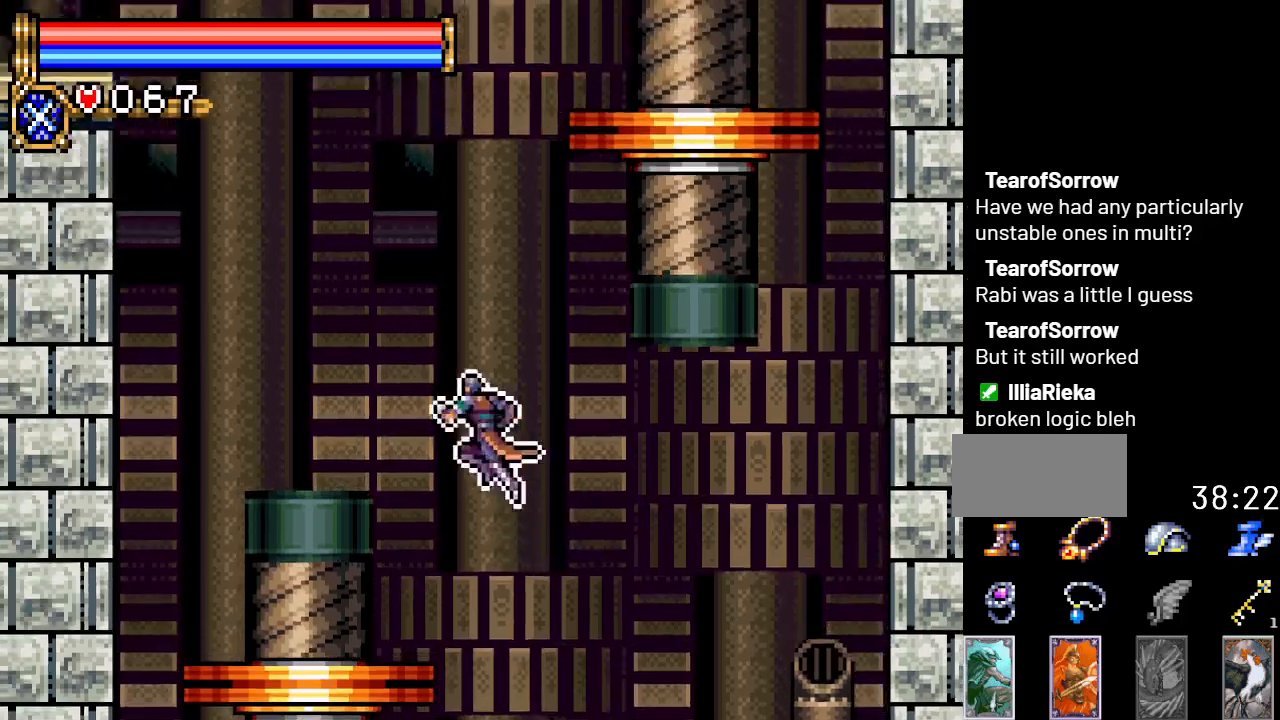
{"buttons": [], "events": [[67, "A", "up"], [451, "DPAD_LEFT", "up"]]}
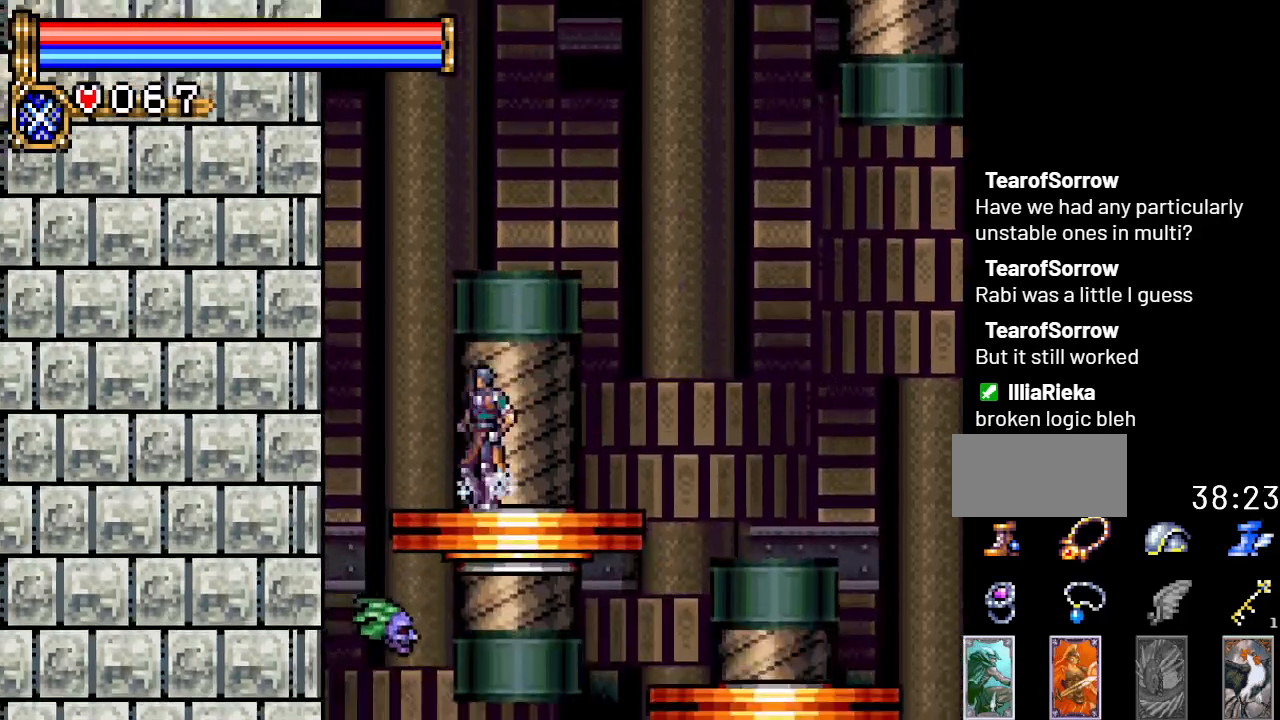
{"buttons": [], "events": [[33, "DPAD_RIGHT", "down"], [166, "DPAD_RIGHT", "up"]]}
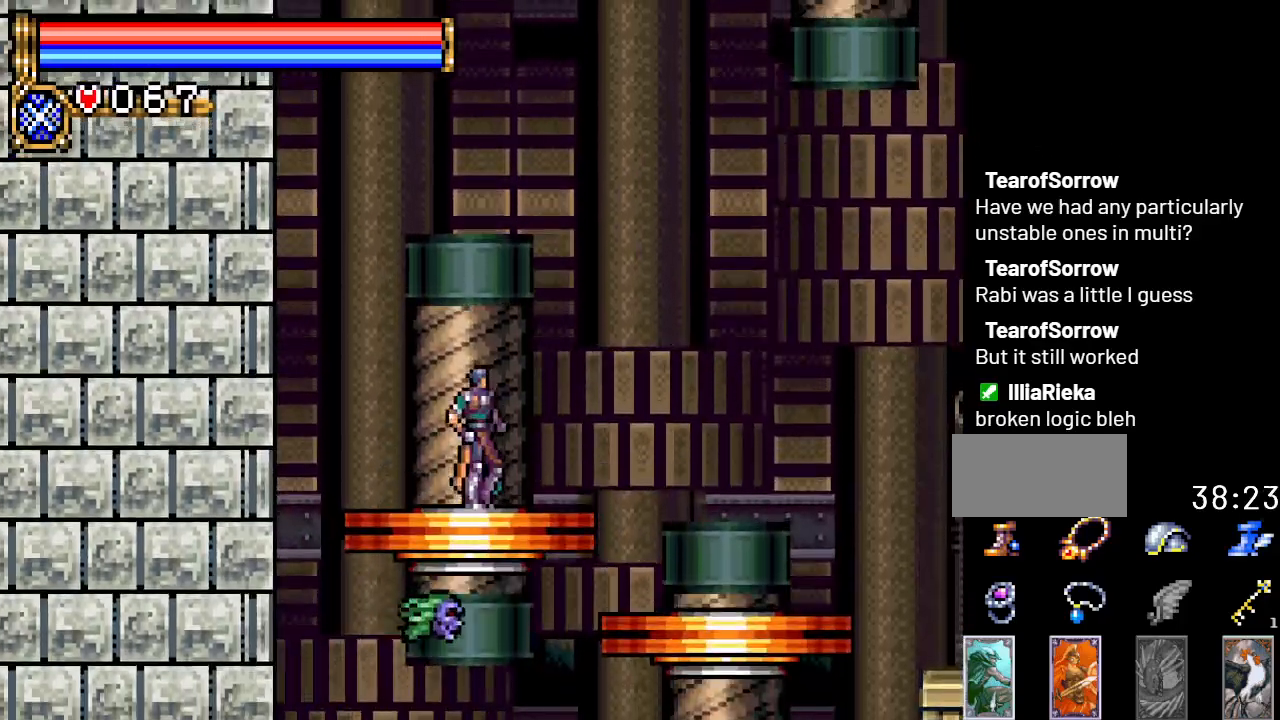
{"buttons": ["A"], "events": [[67, "A", "down"]]}
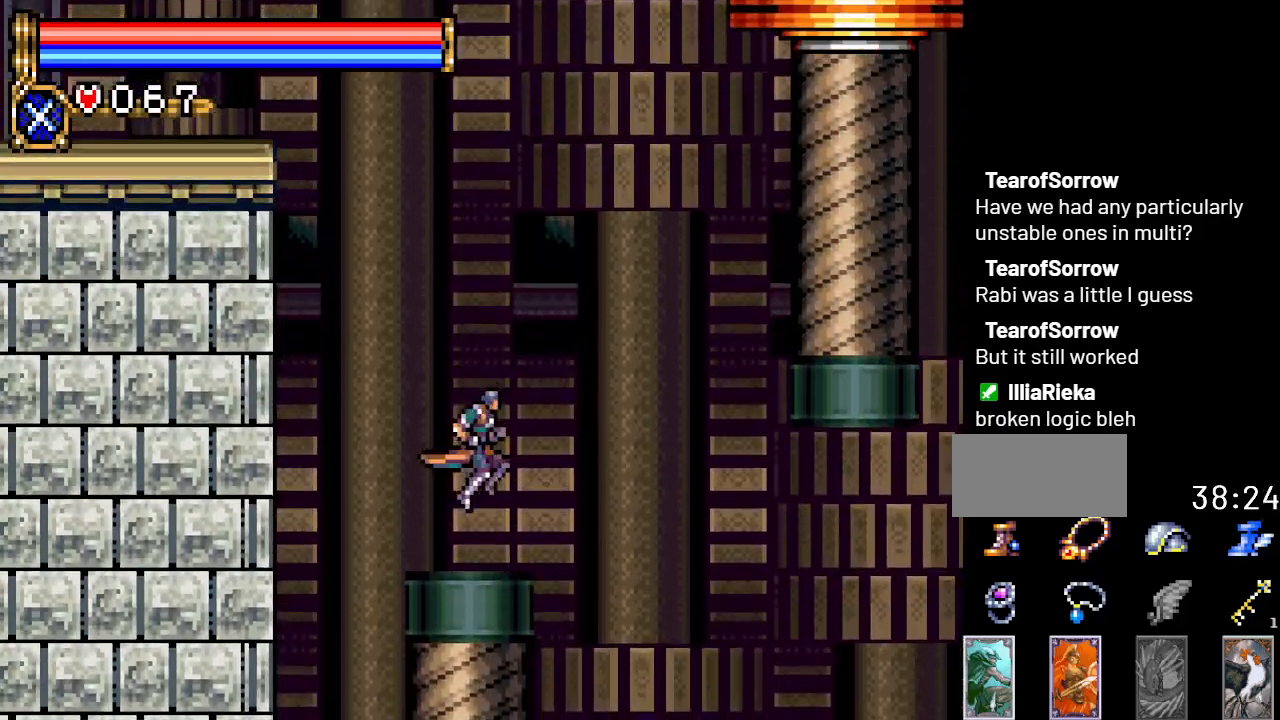
{"buttons": [], "events": [[166, "A", "up"]]}
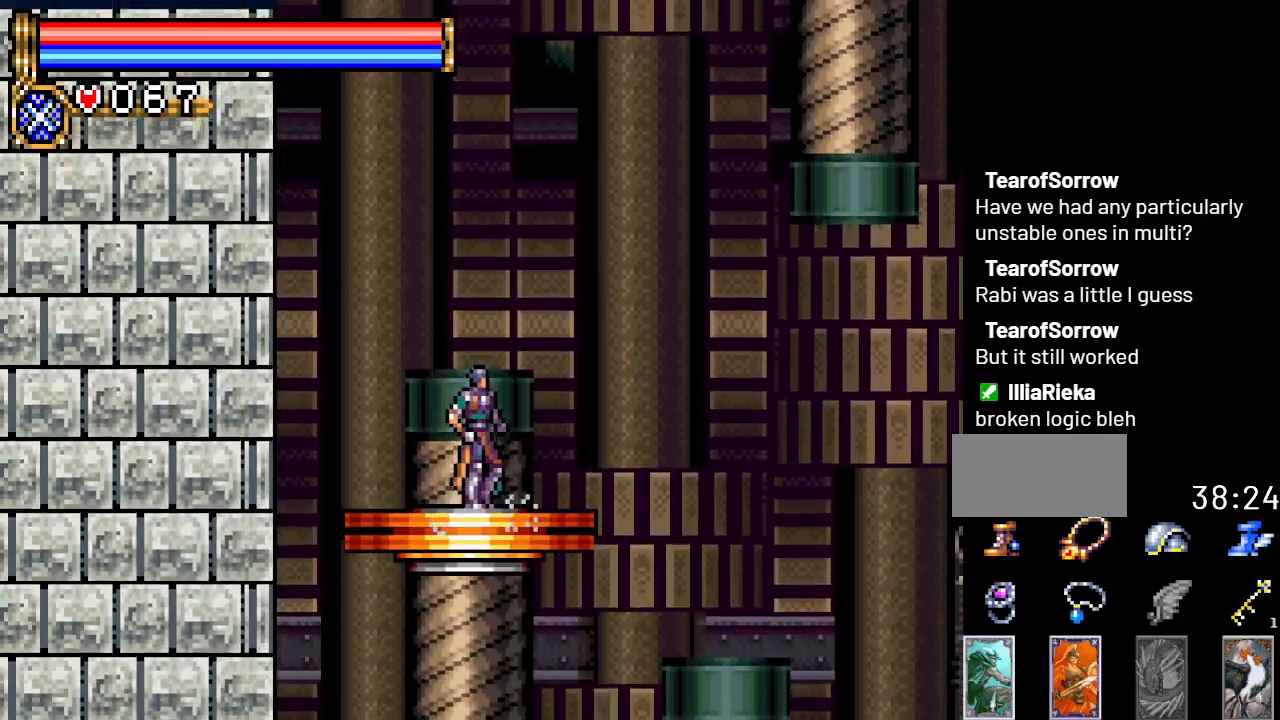
{"buttons": [], "events": []}